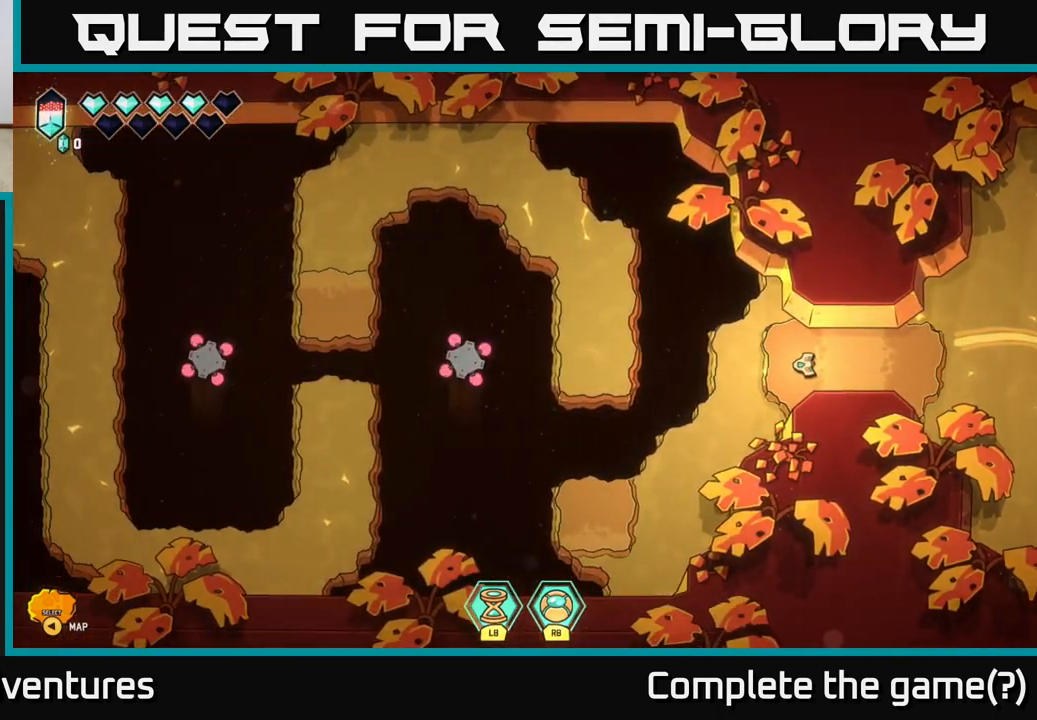
Gameplay with a controller (Xbox layout); each line is a JSON object with the inputs held at the frame after it. "events" lists button and stick changes between this image and that frame as [ms after this image, input, new state], when the widget could be followed in between.
{"buttons": [], "left_stick": "center", "right_stick": "center", "events": []}
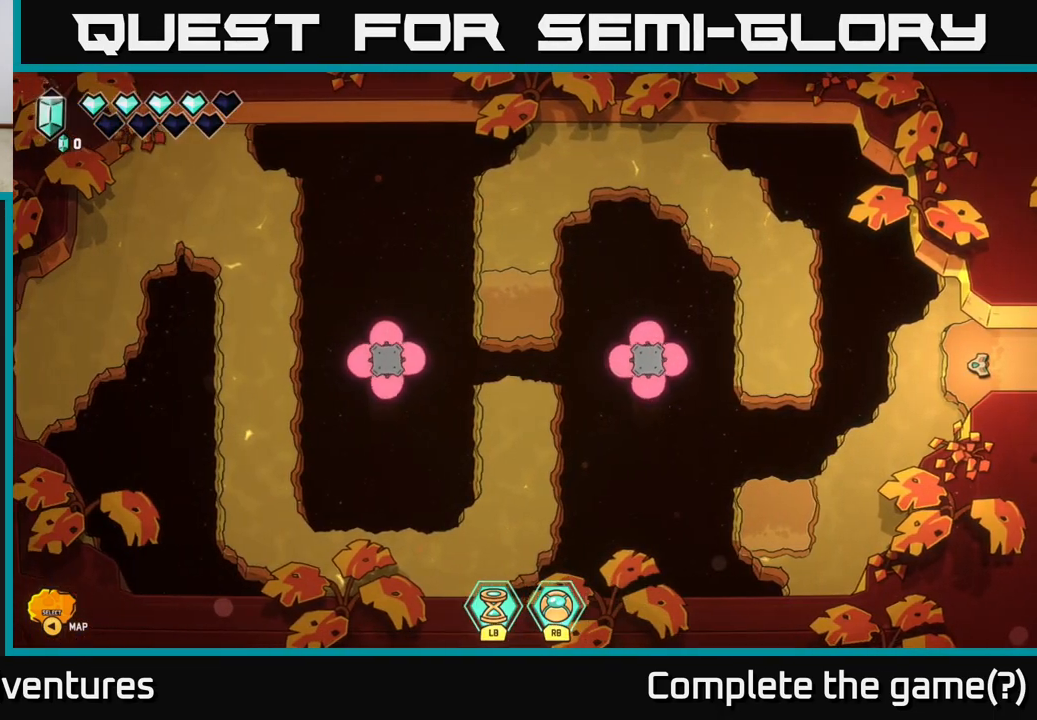
{"buttons": [], "left_stick": "left", "right_stick": "center", "events": [[467, "left_stick", "left"]]}
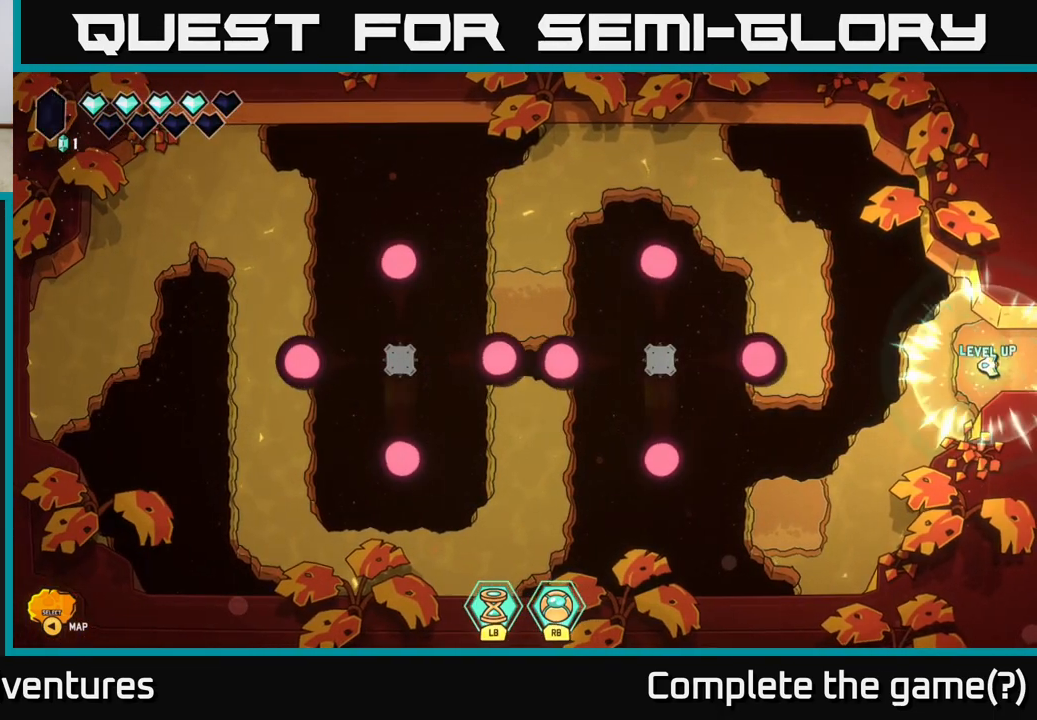
{"buttons": [], "left_stick": "down-left", "right_stick": "center", "events": [[100, "left_stick", "down-left"]]}
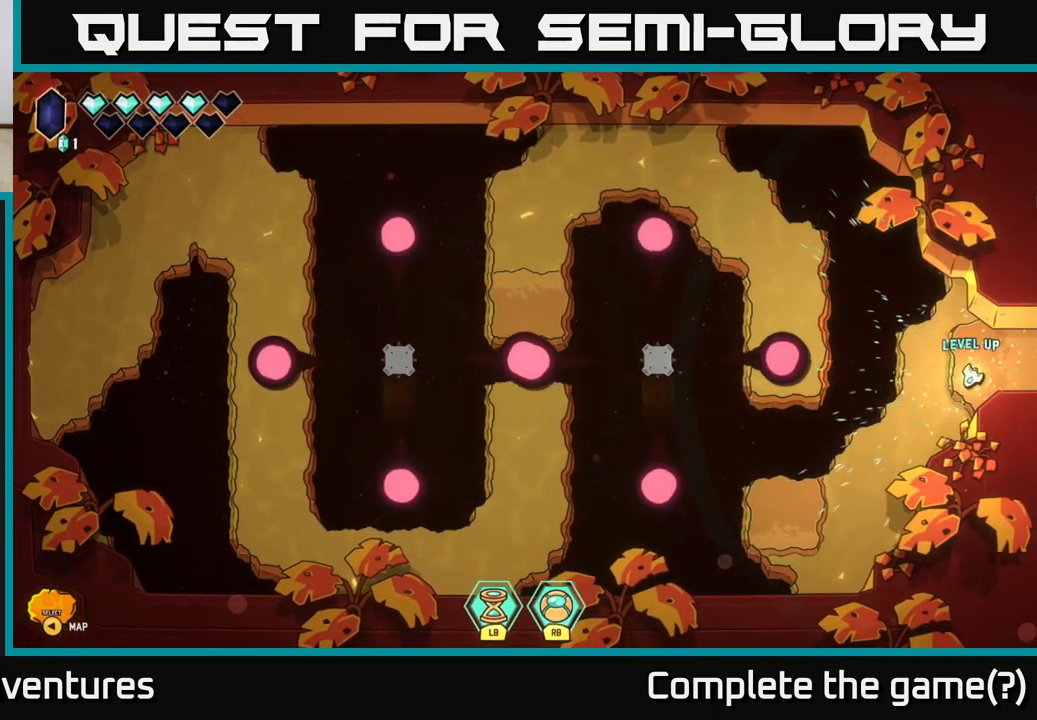
{"buttons": [], "left_stick": "down-left", "right_stick": "center", "events": []}
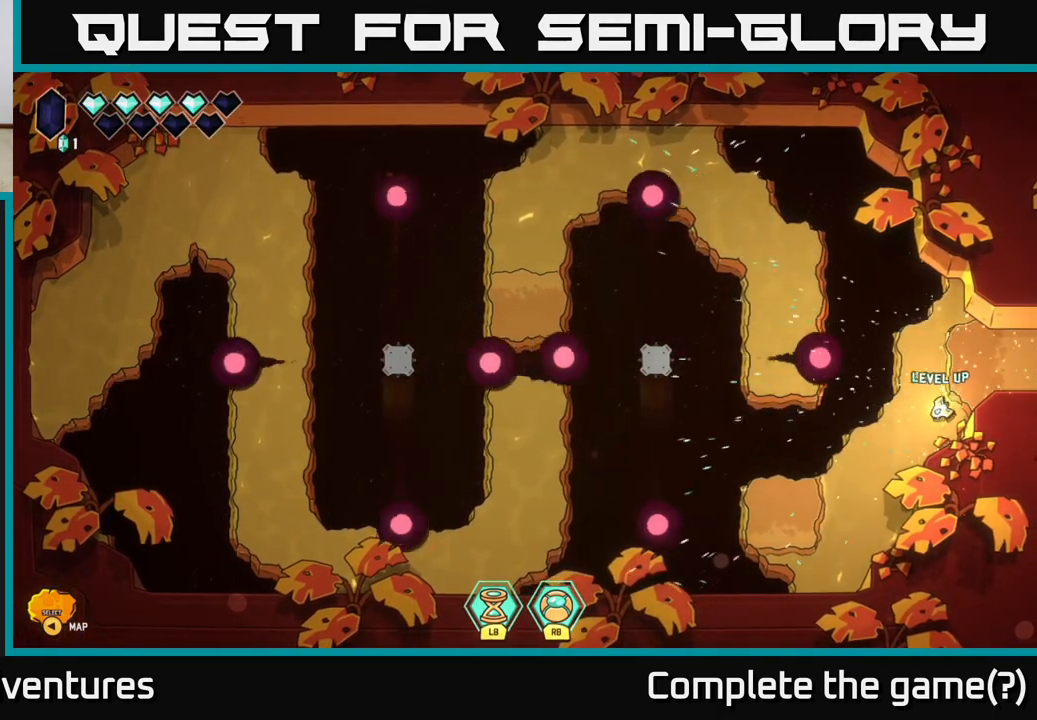
{"buttons": [], "left_stick": "left", "right_stick": "center", "events": [[17, "left_stick", "left"]]}
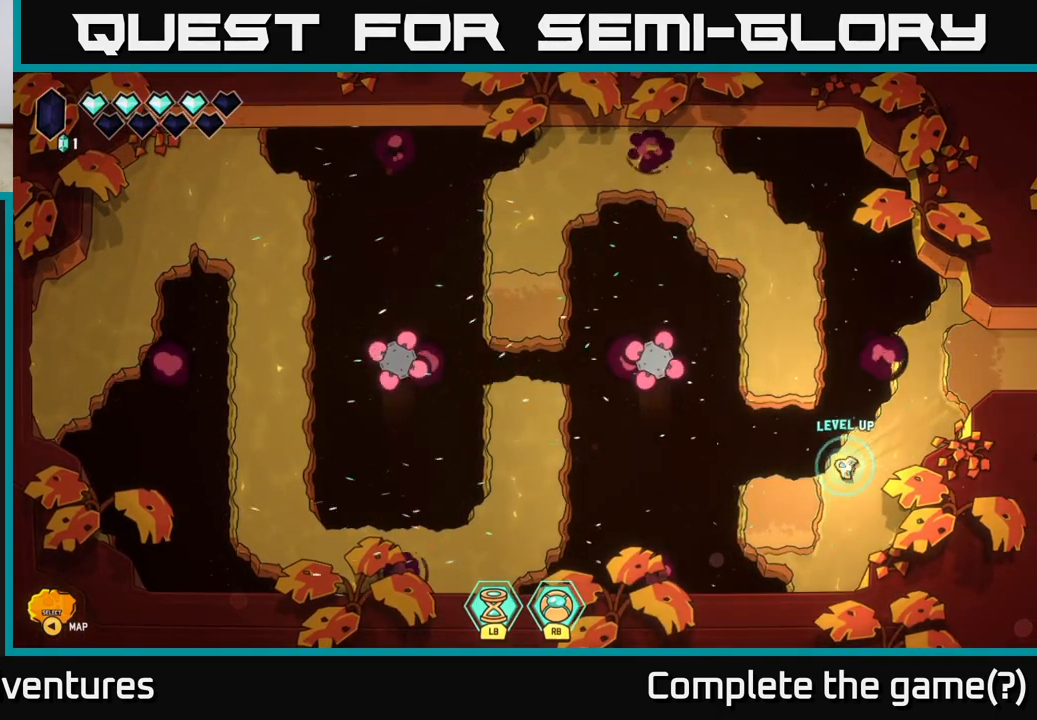
{"buttons": [], "left_stick": "center", "right_stick": "center", "events": [[283, "left_stick", "center"], [350, "left_stick", "right"], [483, "left_stick", "center"]]}
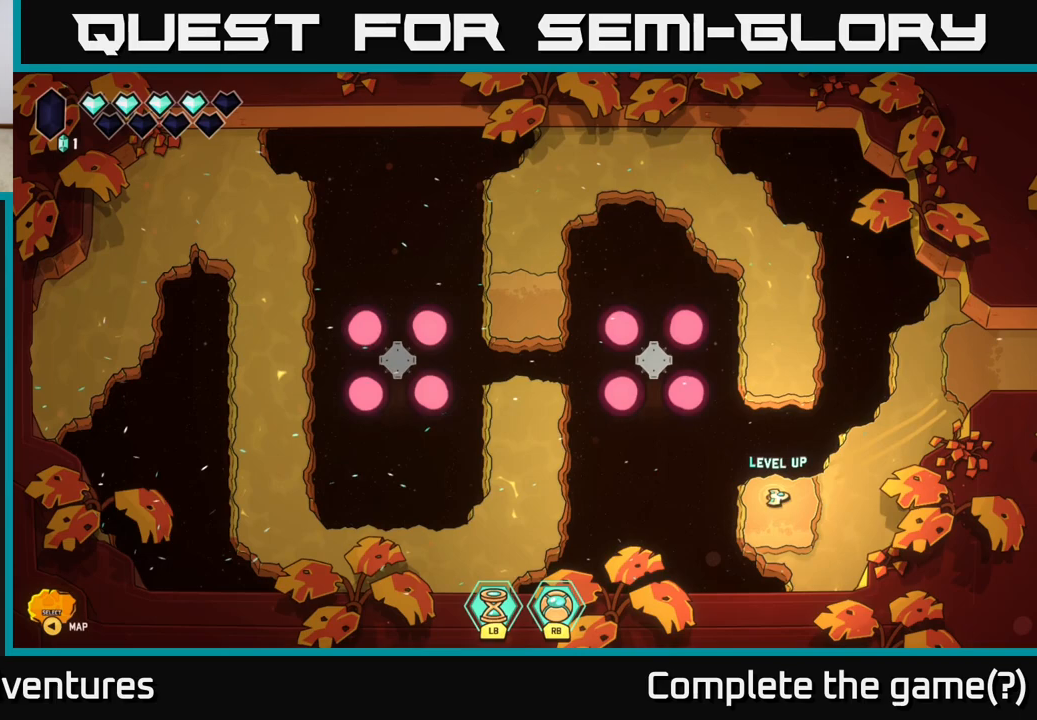
{"buttons": ["L2"], "left_stick": "up", "right_stick": "center", "events": [[167, "left_stick", "right"], [250, "left_stick", "up"], [350, "L2", "down"]]}
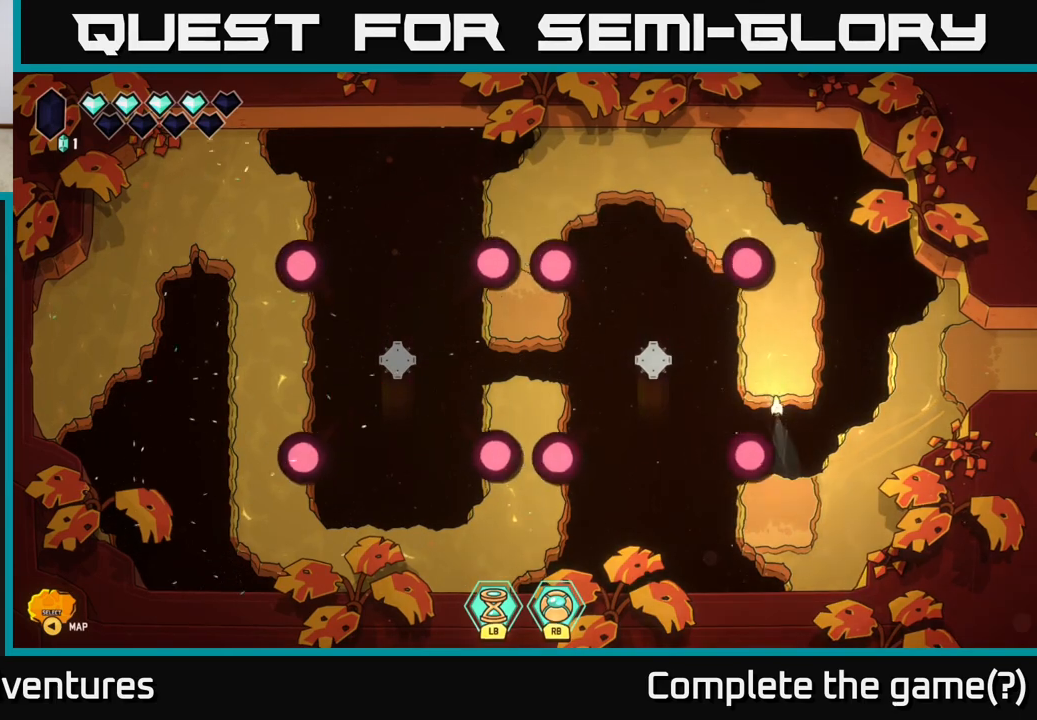
{"buttons": [], "left_stick": "up-left", "right_stick": "center", "events": [[67, "L2", "up"], [500, "left_stick", "up-left"]]}
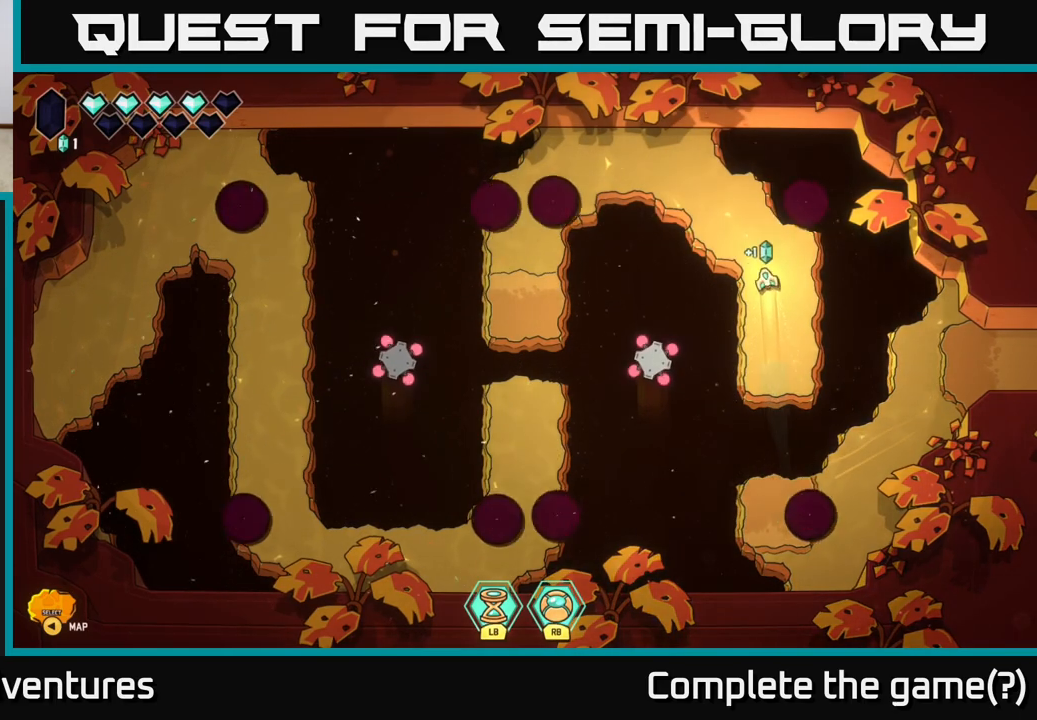
{"buttons": [], "left_stick": "left", "right_stick": "center", "events": [[300, "left_stick", "left"]]}
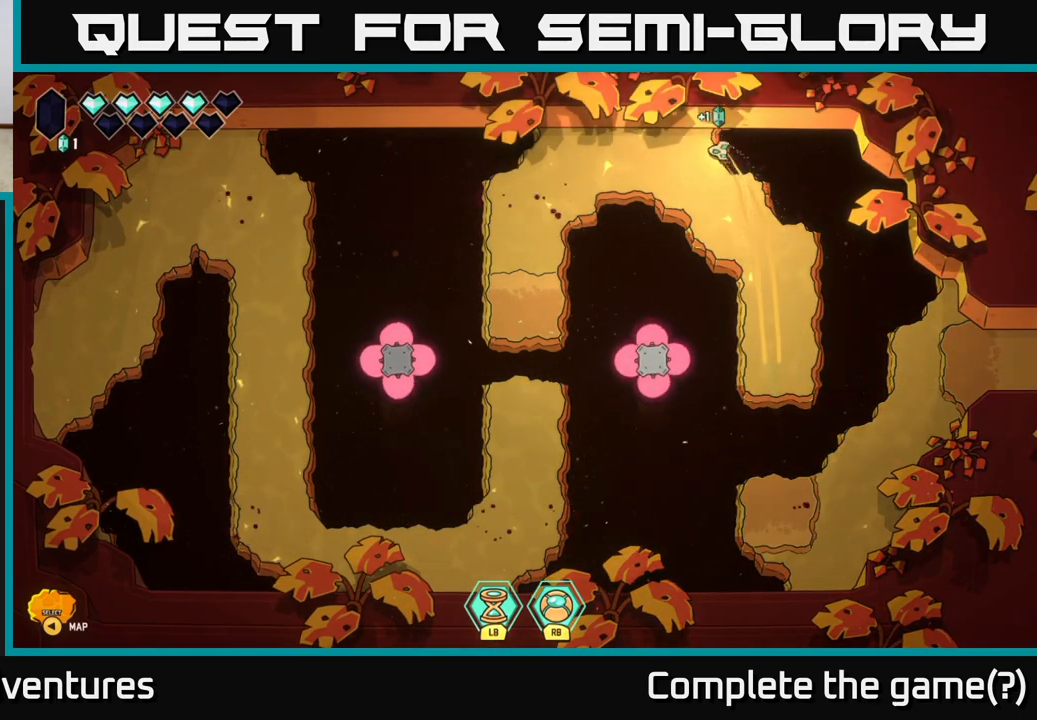
{"buttons": [], "left_stick": "left", "right_stick": "center", "events": [[383, "left_stick", "center"], [483, "left_stick", "left"]]}
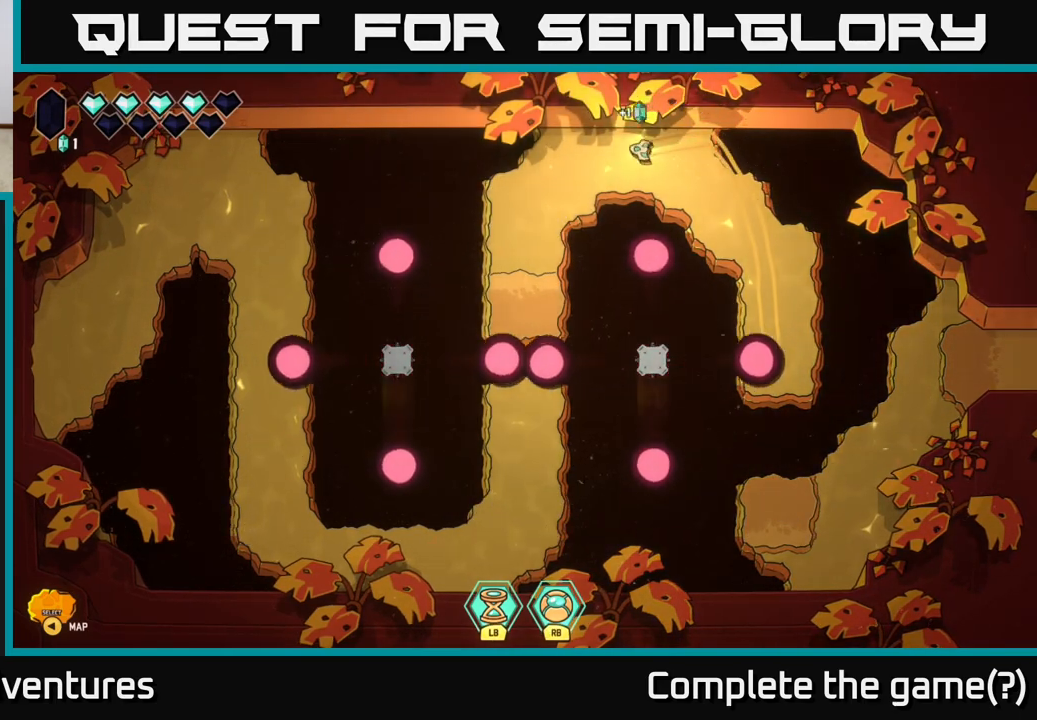
{"buttons": [], "left_stick": "down-right", "right_stick": "center", "events": [[217, "left_stick", "down"], [300, "left_stick", "down-right"]]}
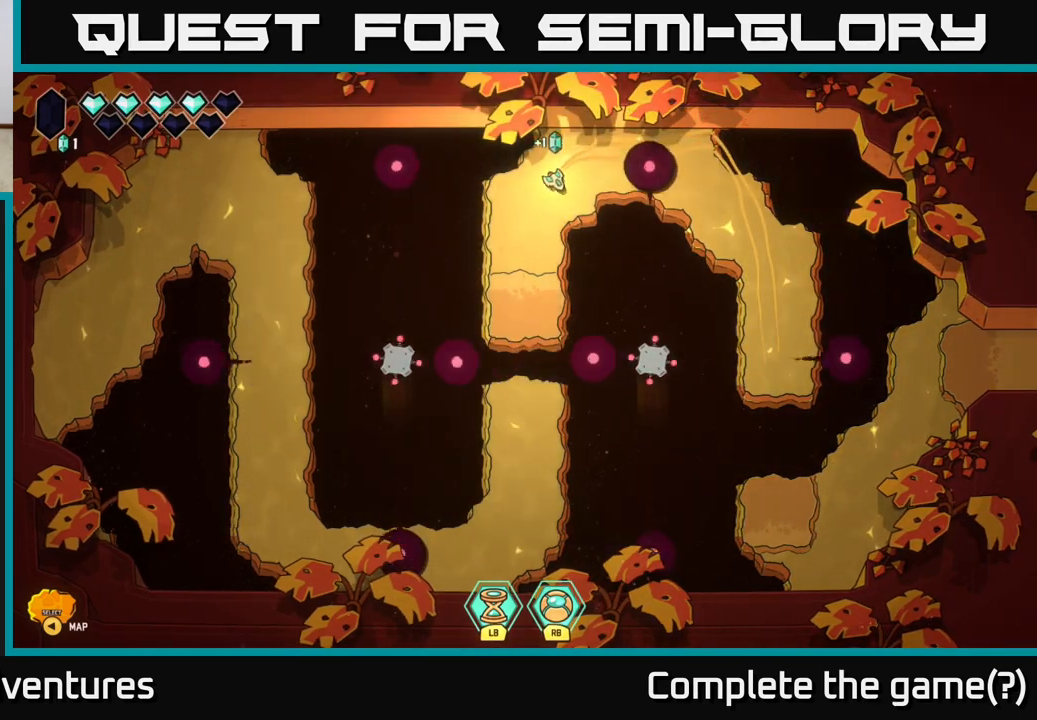
{"buttons": [], "left_stick": "center", "right_stick": "center", "events": [[67, "left_stick", "down"], [500, "left_stick", "center"]]}
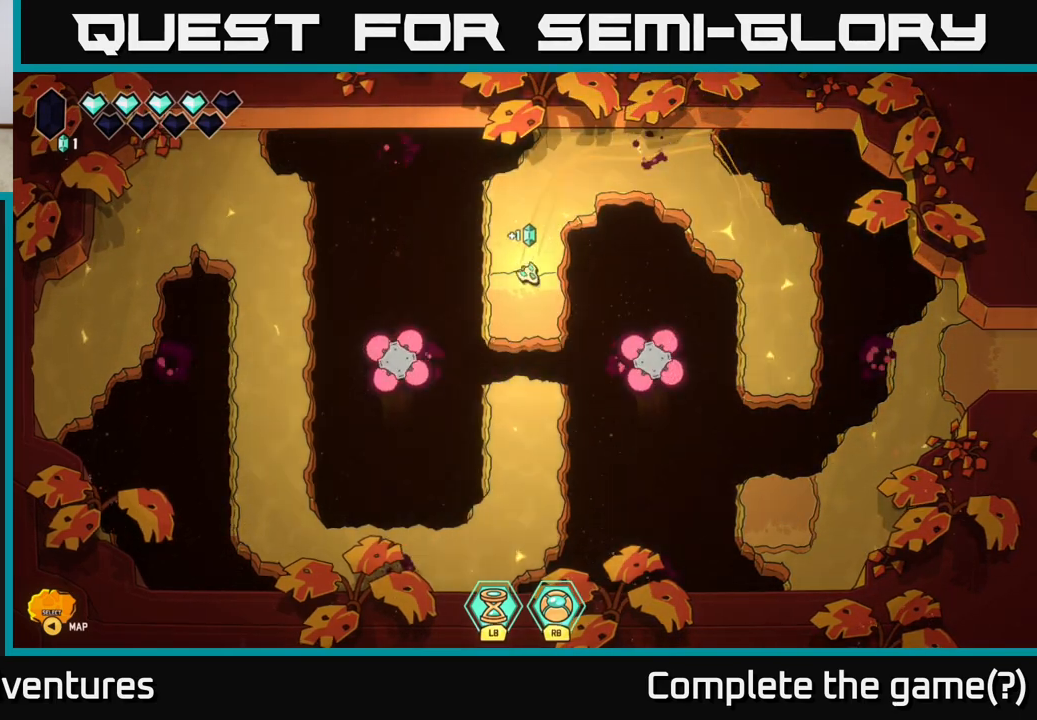
{"buttons": [], "left_stick": "down", "right_stick": "center", "events": [[467, "left_stick", "down"]]}
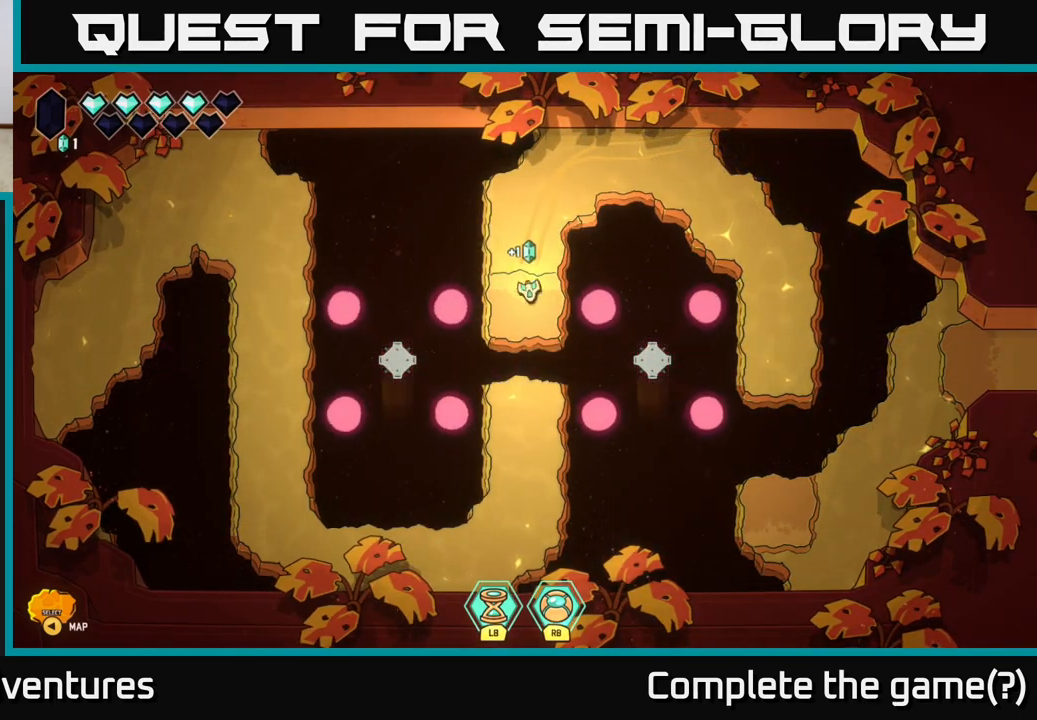
{"buttons": ["L2"], "left_stick": "right", "right_stick": "center", "events": [[250, "L2", "down"], [400, "left_stick", "right"]]}
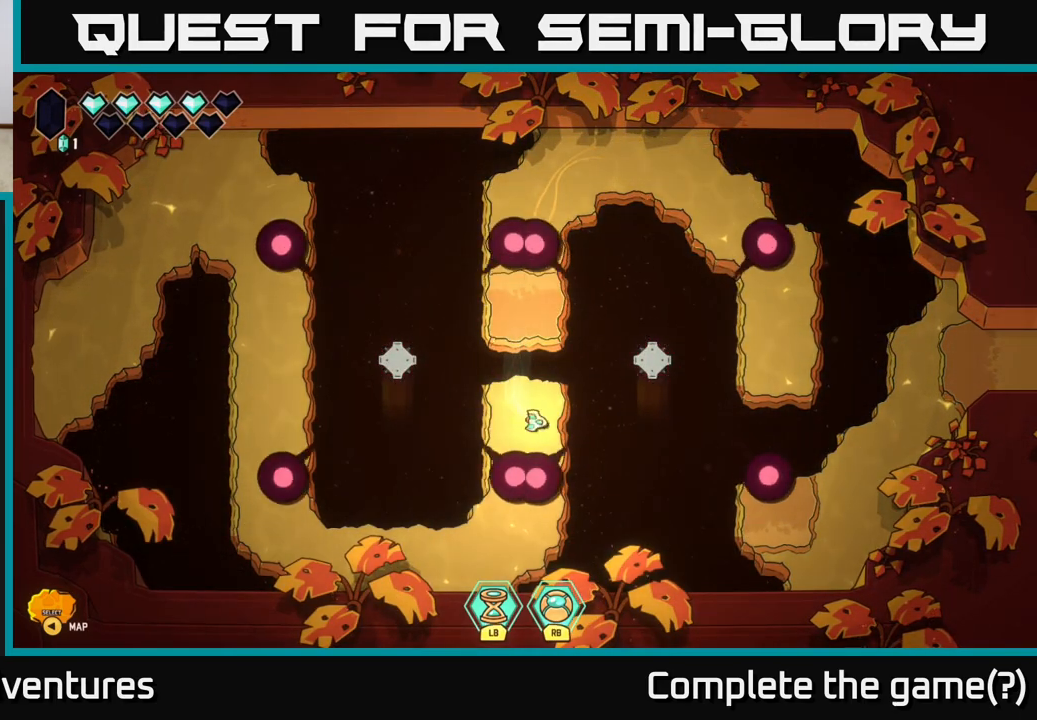
{"buttons": [], "left_stick": "down", "right_stick": "center", "events": [[33, "left_stick", "up"], [233, "L2", "up"], [233, "left_stick", "left"], [333, "left_stick", "down"]]}
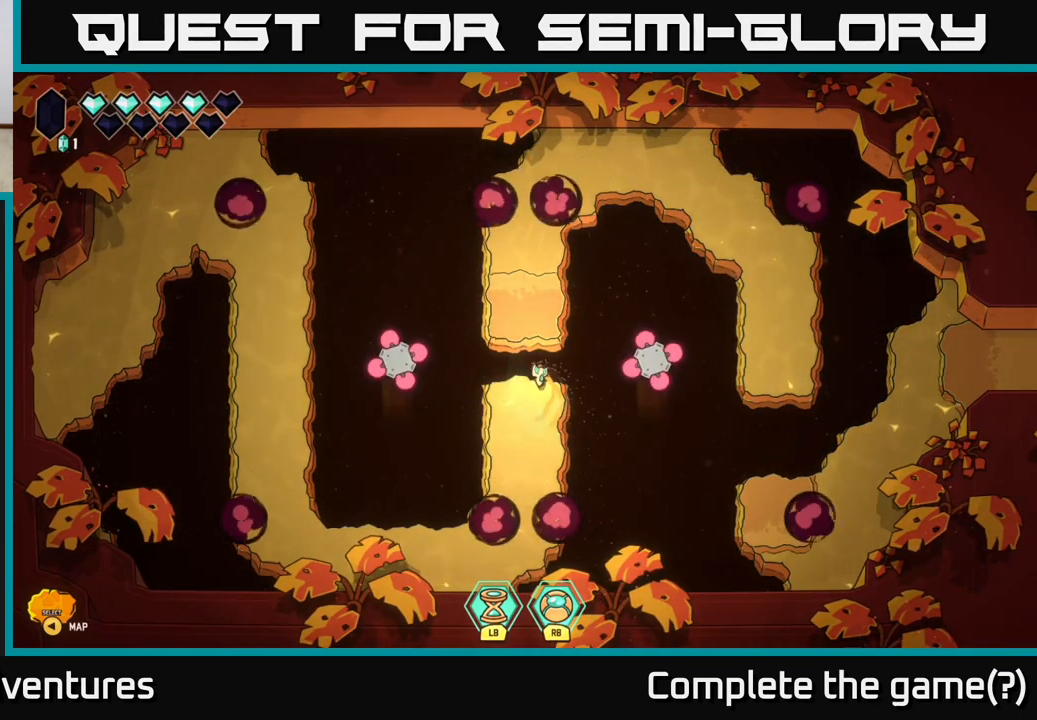
{"buttons": [], "left_stick": "down", "right_stick": "center", "events": []}
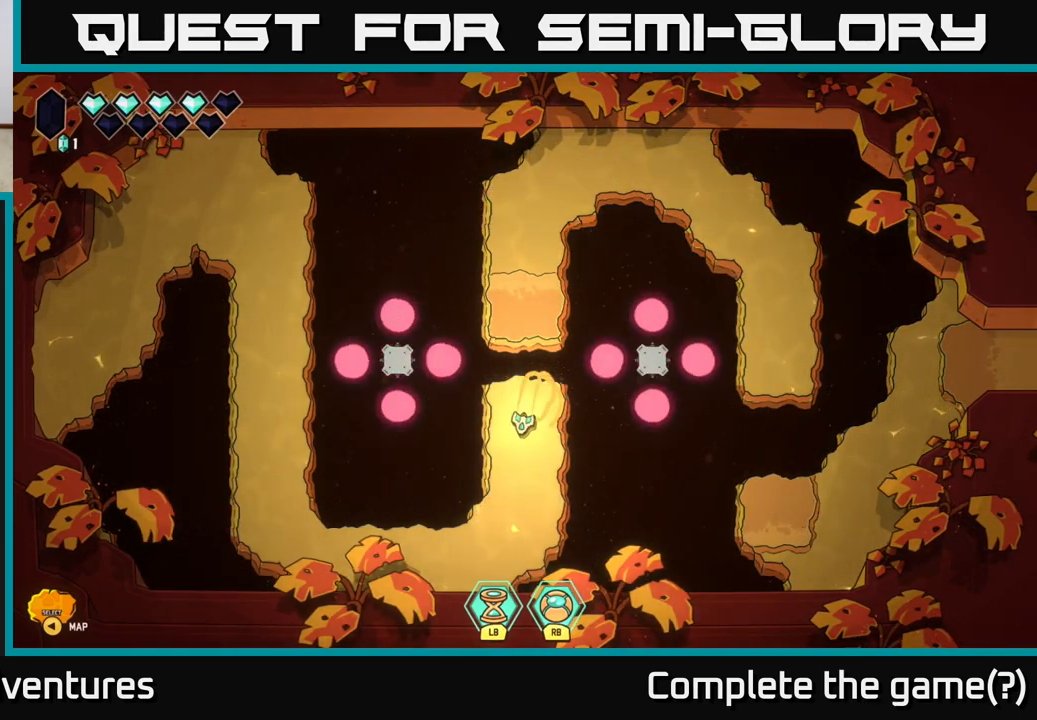
{"buttons": [], "left_stick": "up", "right_stick": "center", "events": [[183, "left_stick", "down-left"], [350, "left_stick", "center"], [433, "left_stick", "up"]]}
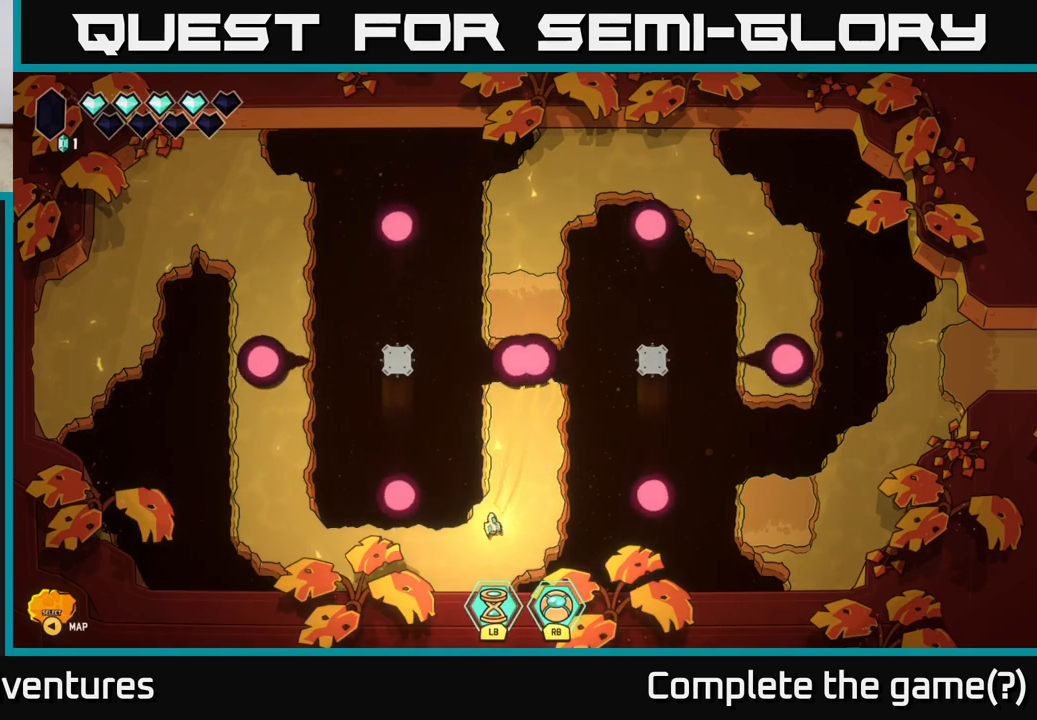
{"buttons": [], "left_stick": "left", "right_stick": "center", "events": [[217, "left_stick", "left"]]}
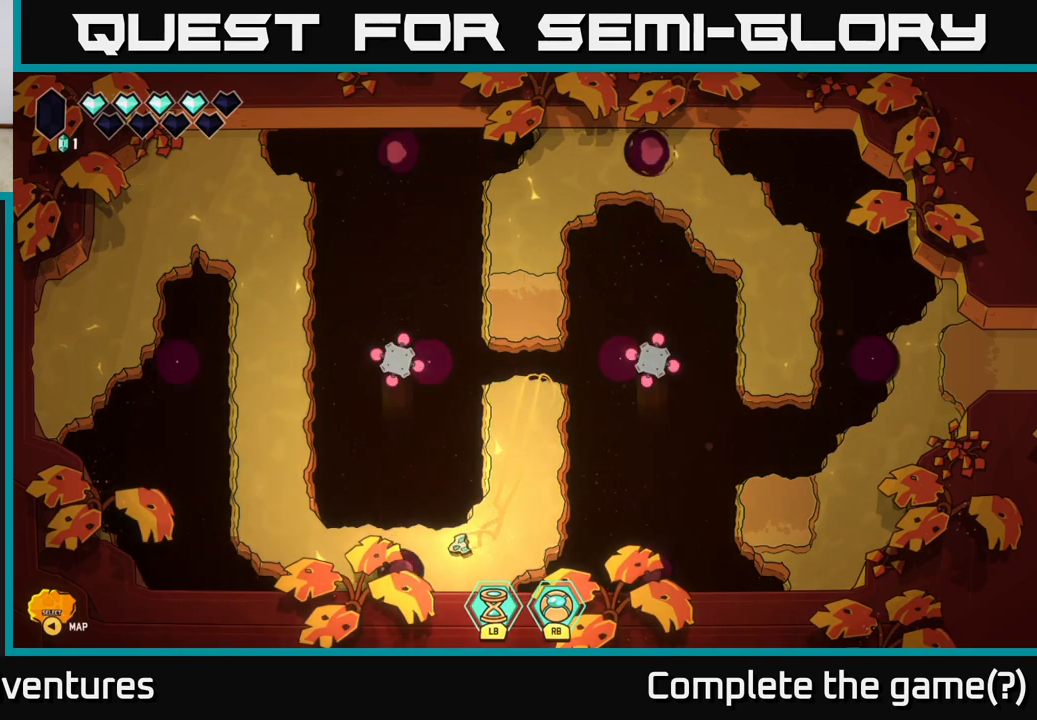
{"buttons": [], "left_stick": "up-left", "right_stick": "center", "events": [[183, "left_stick", "up-left"]]}
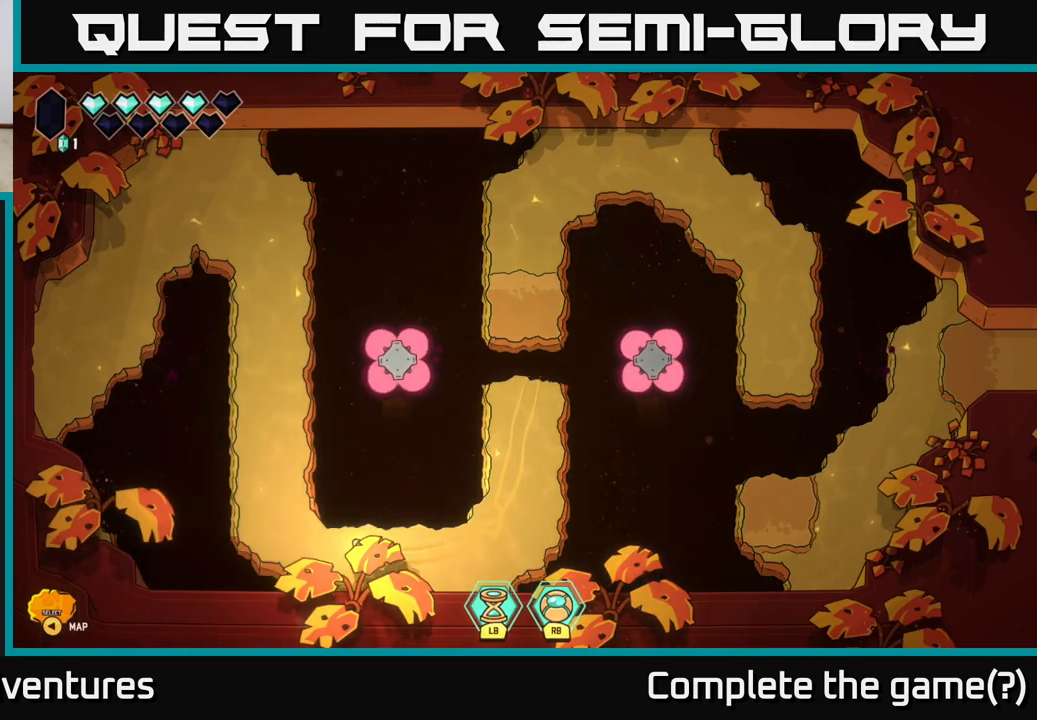
{"buttons": [], "left_stick": "left", "right_stick": "center", "events": [[50, "left_stick", "up"], [317, "left_stick", "down-right"], [483, "left_stick", "left"]]}
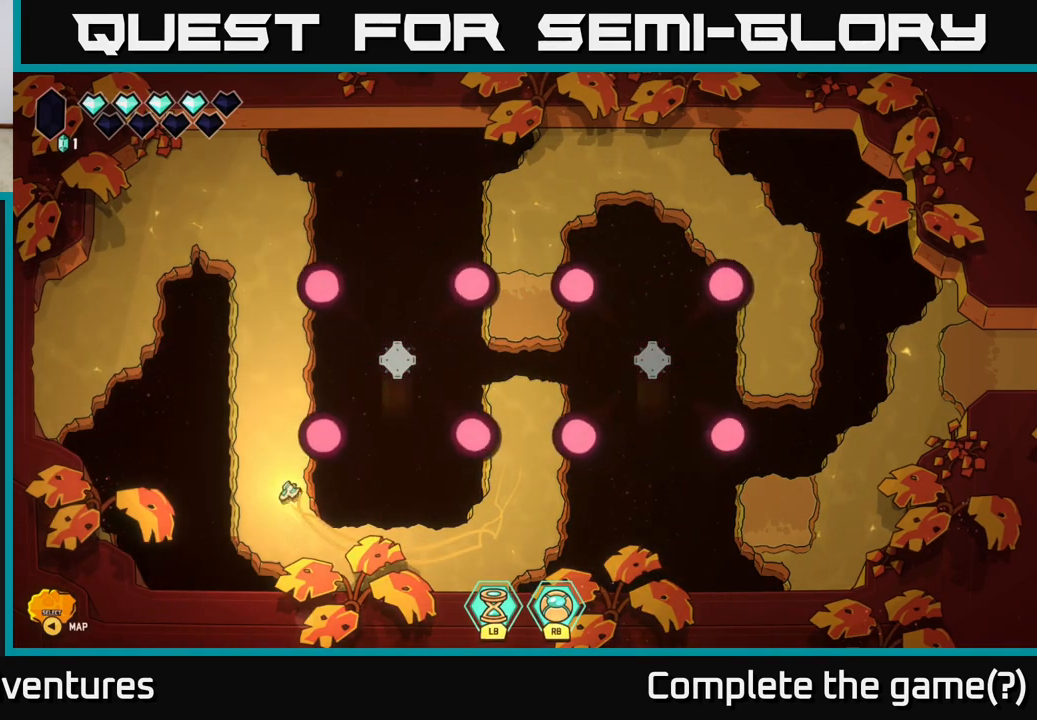
{"buttons": [], "left_stick": "up-right", "right_stick": "center", "events": [[17, "left_stick", "up-left"], [317, "left_stick", "up-right"]]}
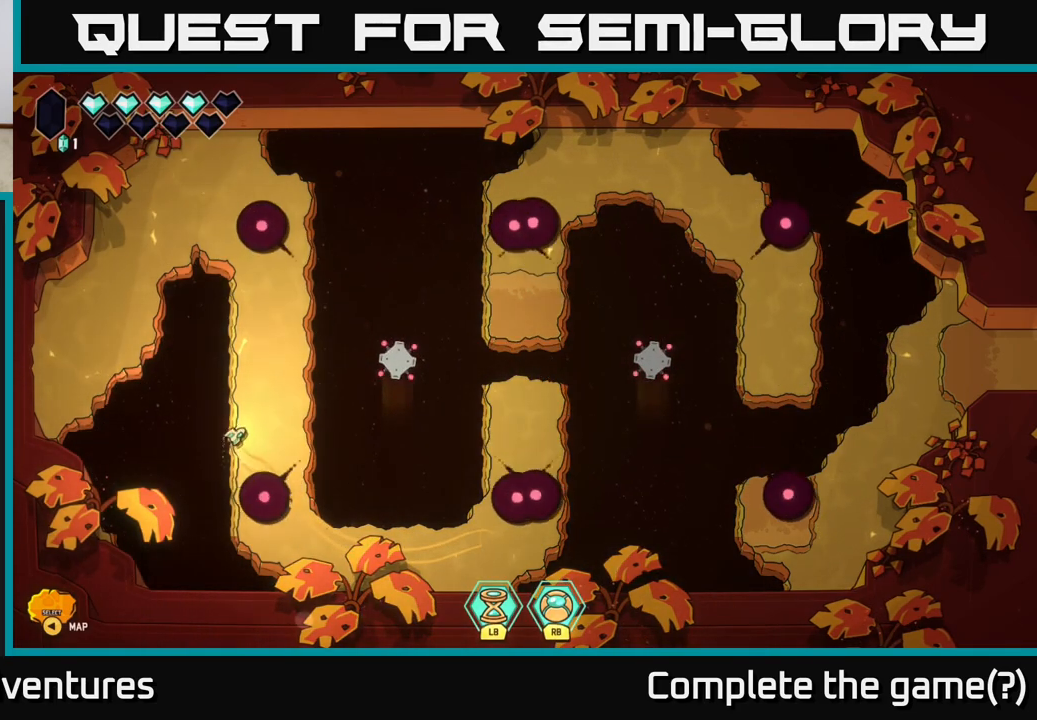
{"buttons": [], "left_stick": "up-left", "right_stick": "center", "events": [[417, "left_stick", "up-left"]]}
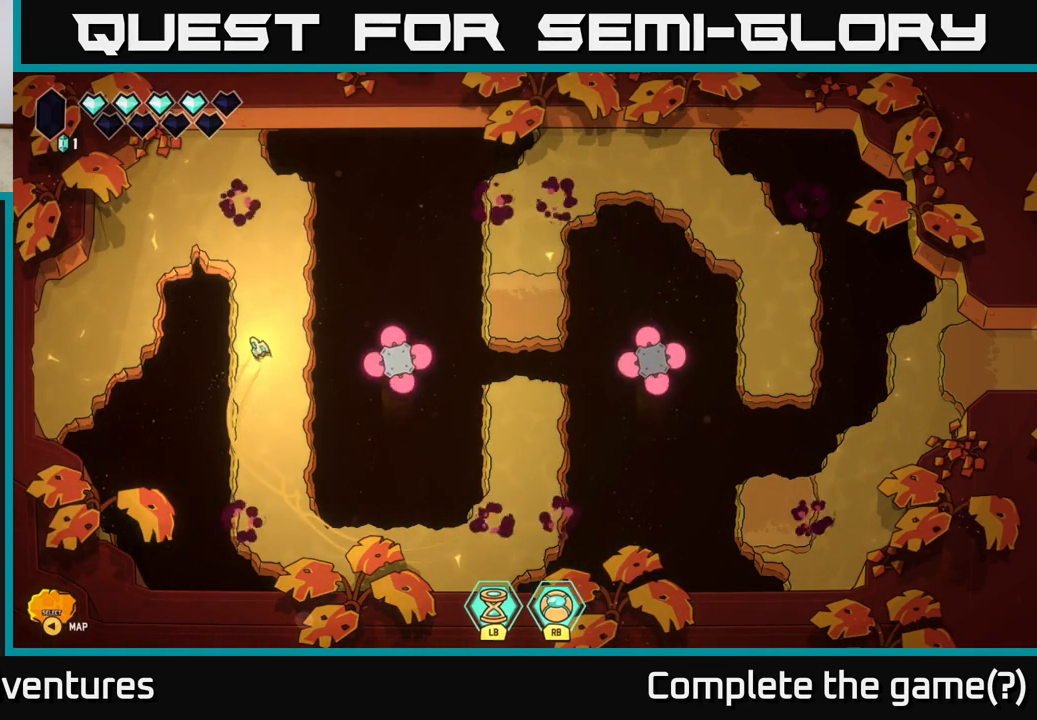
{"buttons": [], "left_stick": "left", "right_stick": "center", "events": [[233, "left_stick", "left"]]}
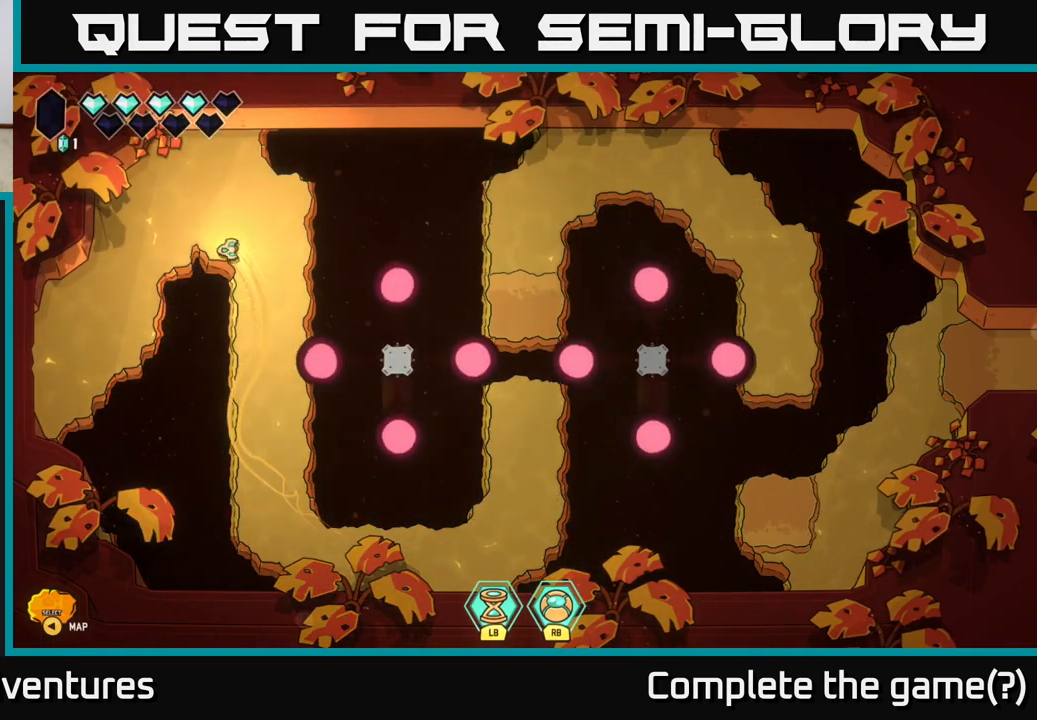
{"buttons": [], "left_stick": "down-left", "right_stick": "center", "events": [[33, "left_stick", "down-left"]]}
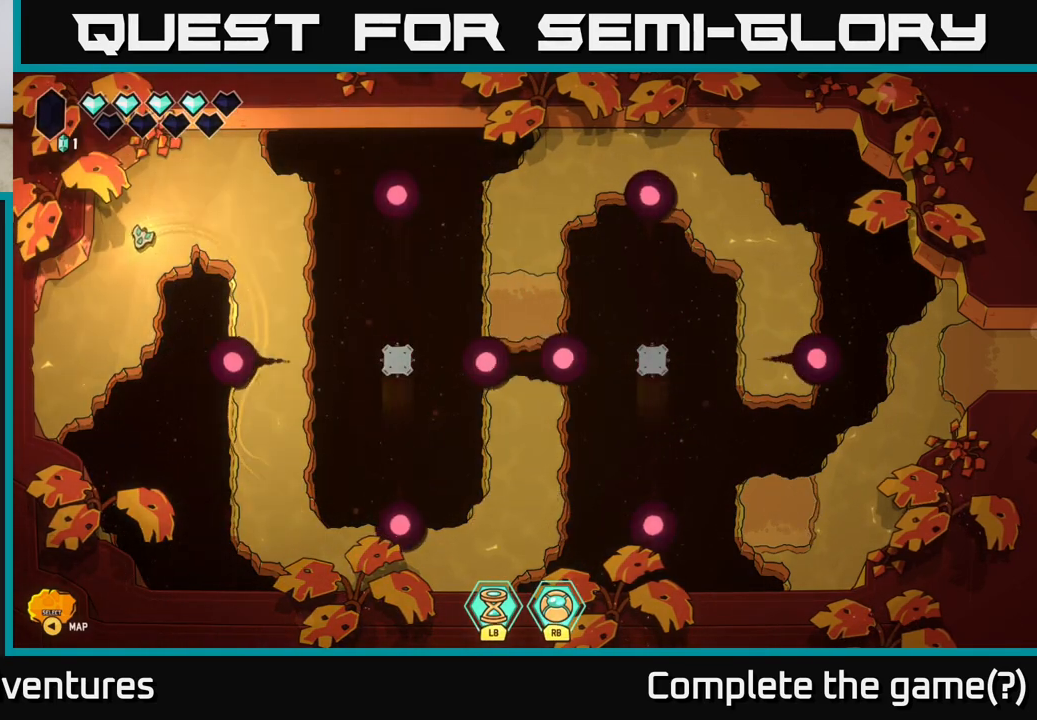
{"buttons": [], "left_stick": "left", "right_stick": "center", "events": [[300, "left_stick", "left"]]}
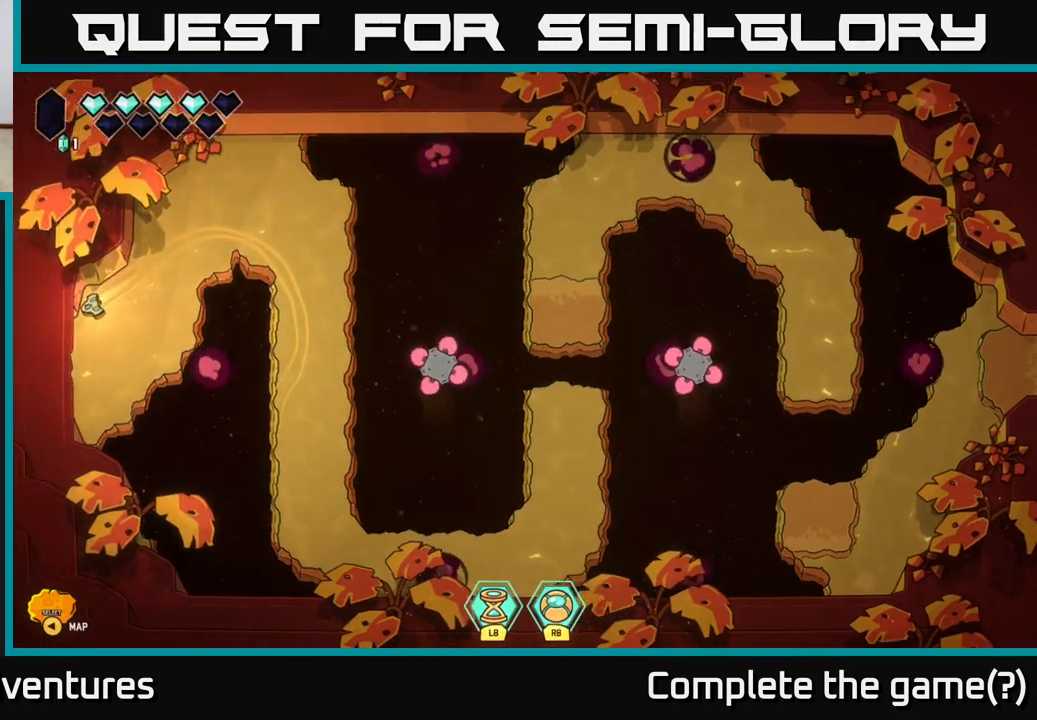
{"buttons": [], "left_stick": "center", "right_stick": "center", "events": [[383, "left_stick", "center"]]}
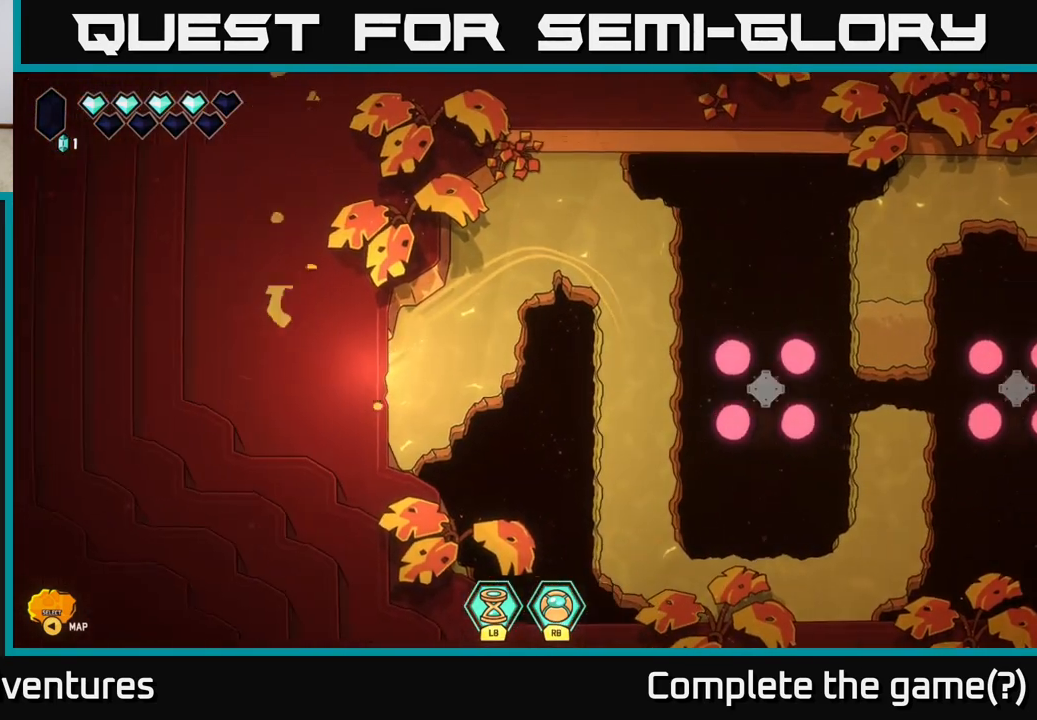
{"buttons": [], "left_stick": "up", "right_stick": "center", "events": [[233, "left_stick", "left"], [450, "left_stick", "up"]]}
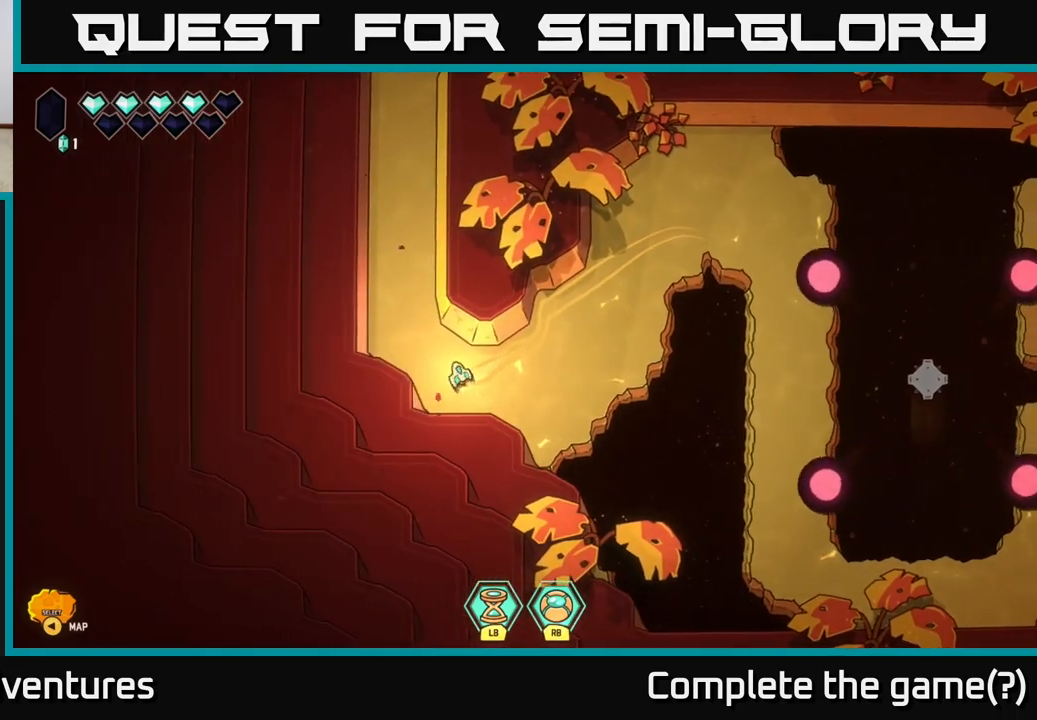
{"buttons": [], "left_stick": "up", "right_stick": "center", "events": [[317, "left_stick", "up-left"], [500, "left_stick", "up"]]}
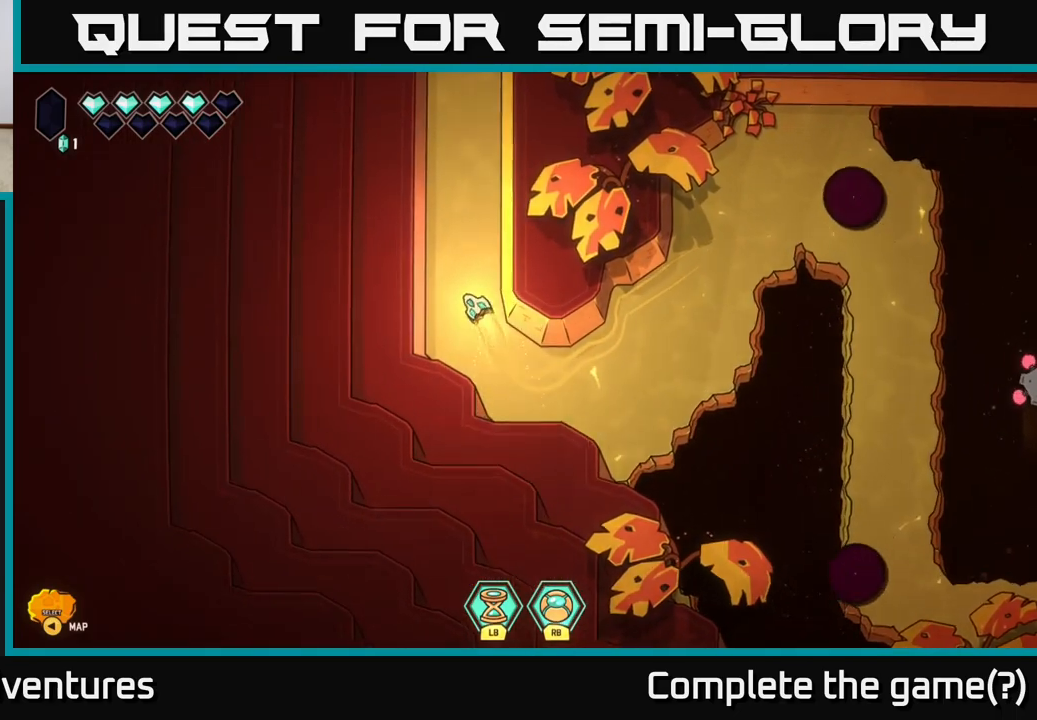
{"buttons": [], "left_stick": "up", "right_stick": "center", "events": []}
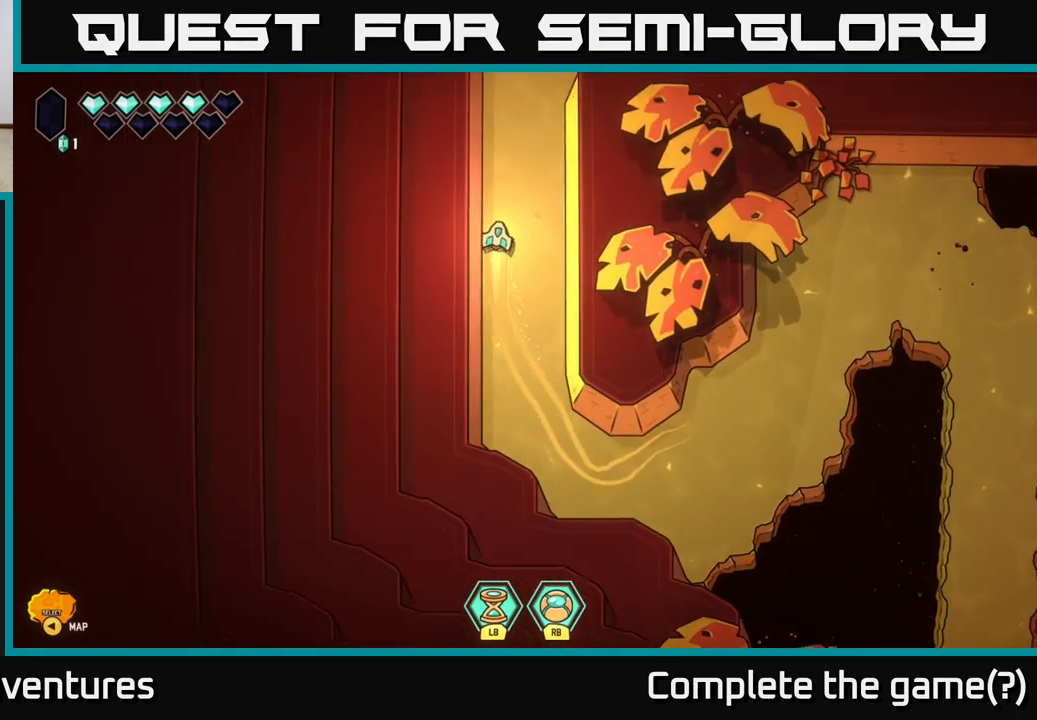
{"buttons": [], "left_stick": "up-right", "right_stick": "center", "events": [[67, "L2", "down"], [450, "left_stick", "up-right"], [467, "L2", "up"]]}